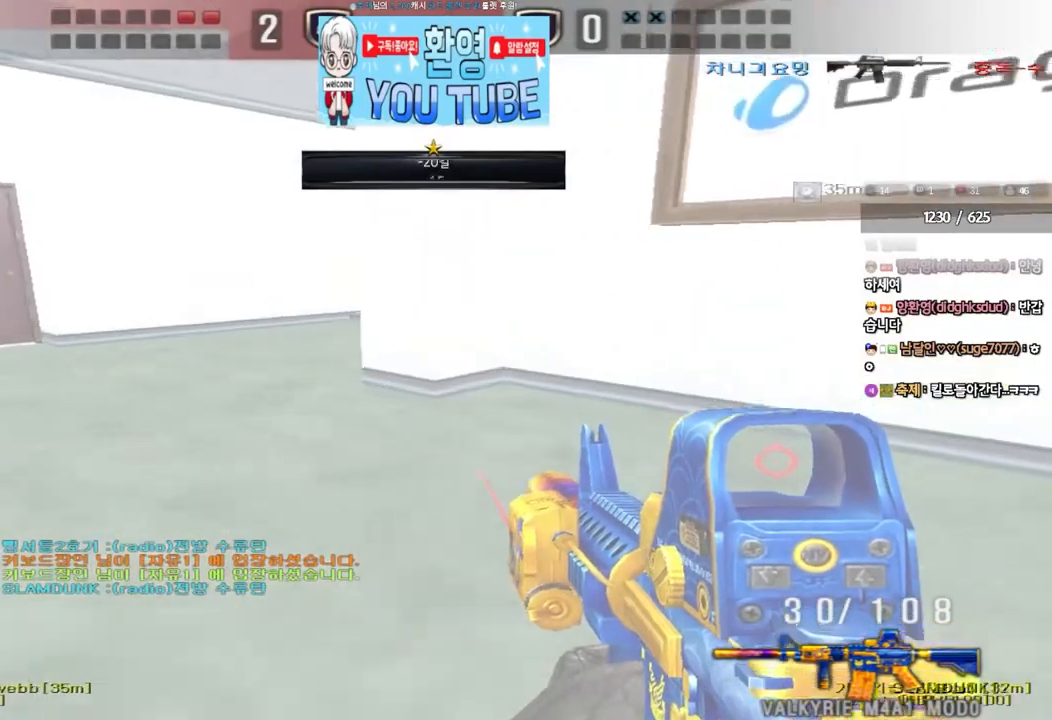
Gameplay with keyboard; each line is a JSON object with the keys held at the frame after it. "events" lists presses ("down") and releases ("up") of "a", "ctrl", "d", "e", "f", "q", "r", "s", "shift", "space", "tab" and "w" between this image and that frame as [ms after this image, input, new state], when the widget could be followed in between. No other keys are recorded. Mouse input is not recorded.
{"keys": ["d", "w"], "events": [[133, "a", "up"], [267, "d", "down"]]}
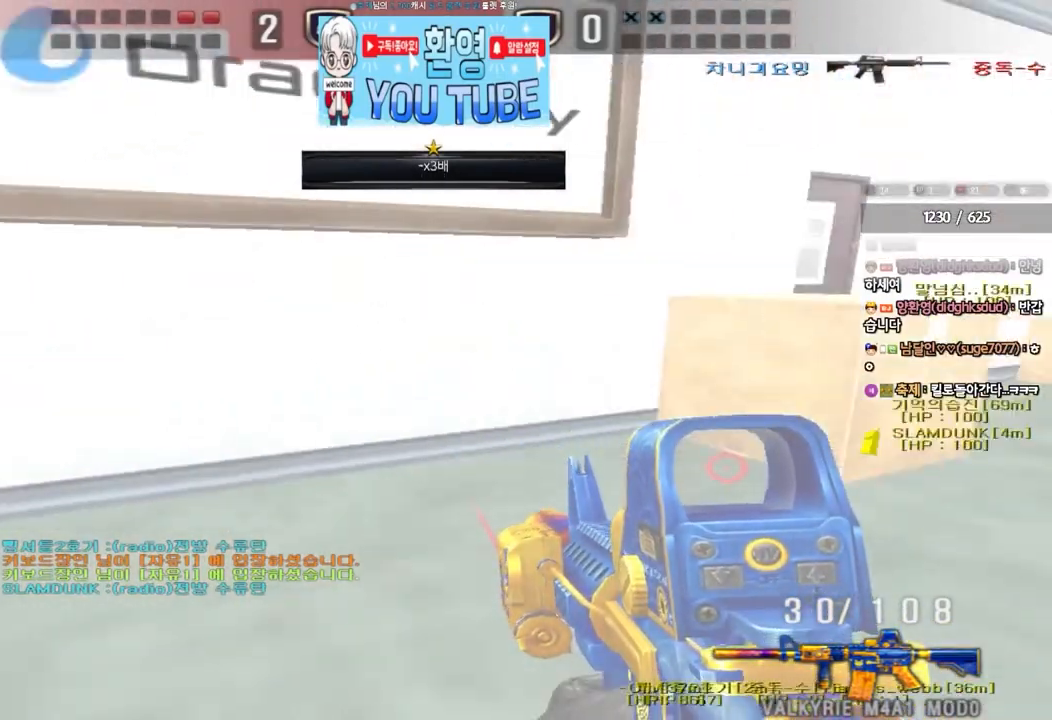
{"keys": ["a", "w"], "events": [[83, "d", "up"], [83, "shift", "down"], [83, "w", "up"], [117, "space", "down"], [217, "space", "up"], [267, "shift", "up"], [467, "a", "down"], [483, "w", "down"]]}
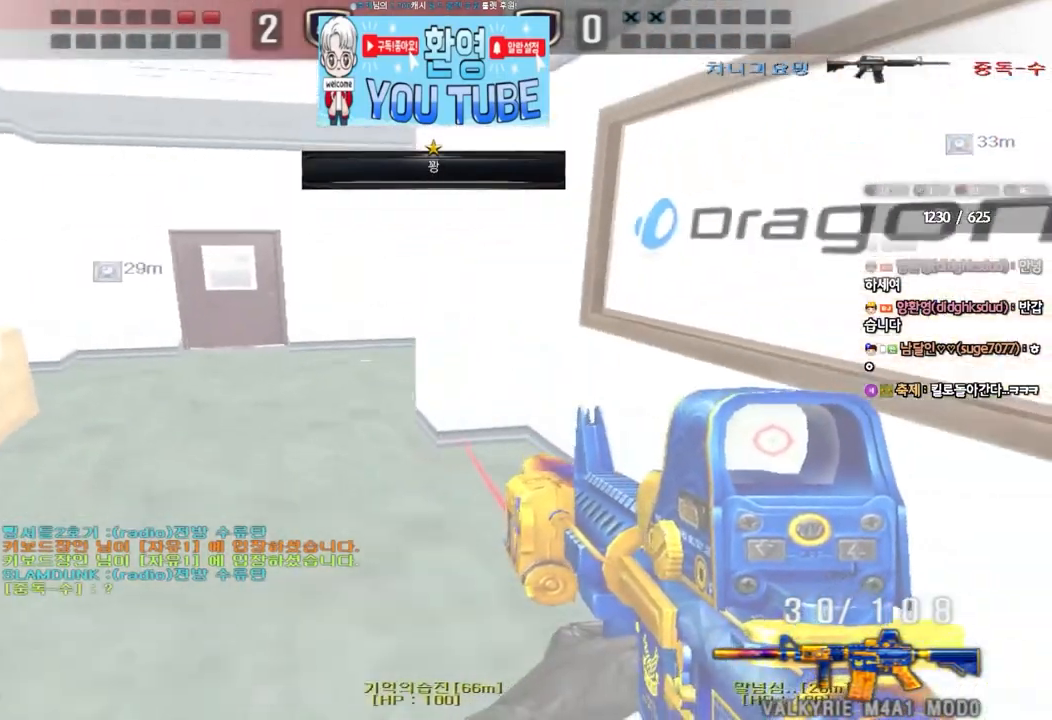
{"keys": ["a", "w"], "events": [[317, "shift", "down"], [483, "shift", "up"]]}
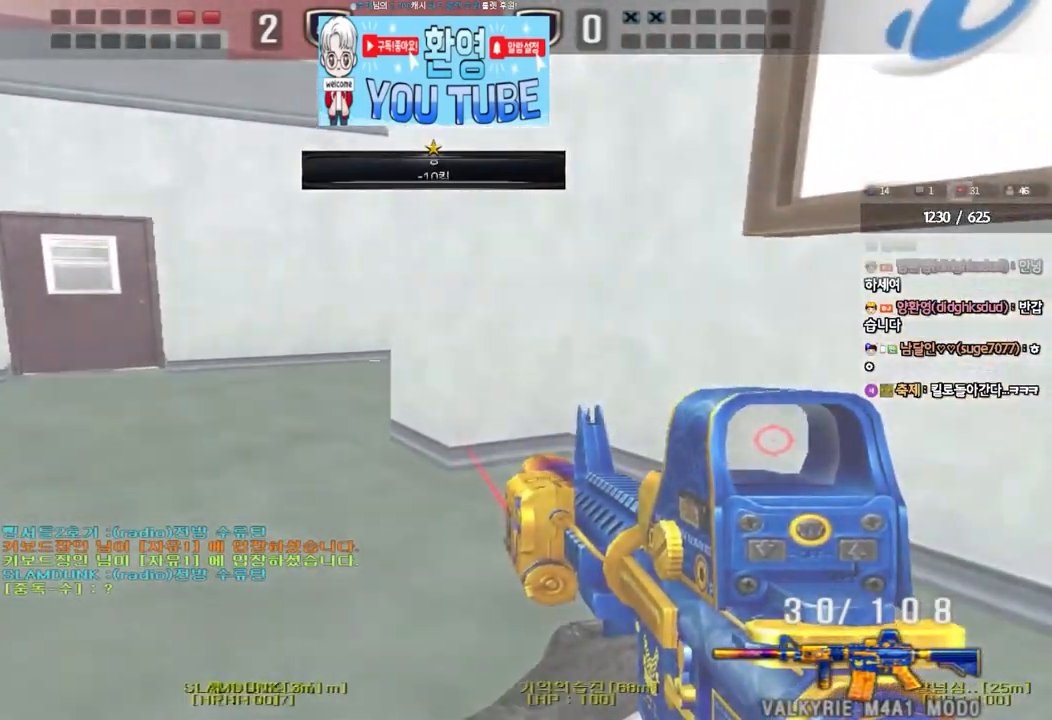
{"keys": [], "events": [[183, "shift", "down"], [183, "w", "up"], [217, "a", "up"], [233, "space", "down"], [333, "space", "up"], [383, "shift", "up"]]}
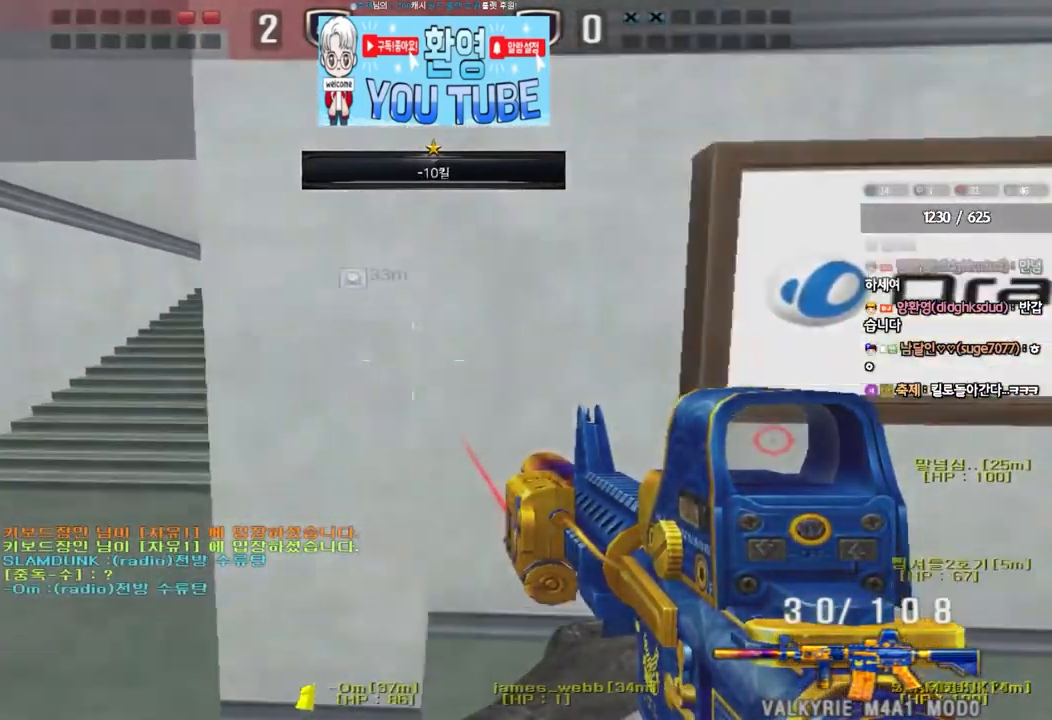
{"keys": ["a", "w"], "events": [[117, "d", "down"], [133, "w", "down"], [433, "d", "up"], [450, "a", "down"]]}
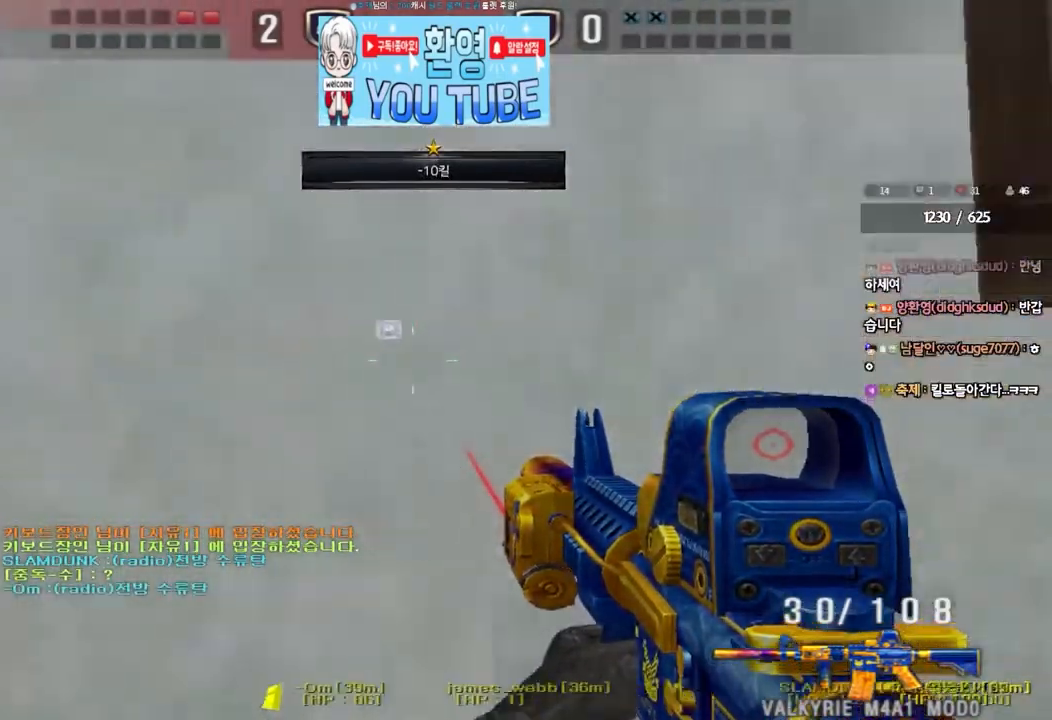
{"keys": [], "events": [[150, "a", "up"], [150, "shift", "down"], [150, "w", "up"], [200, "space", "down"], [300, "space", "up"], [350, "shift", "up"]]}
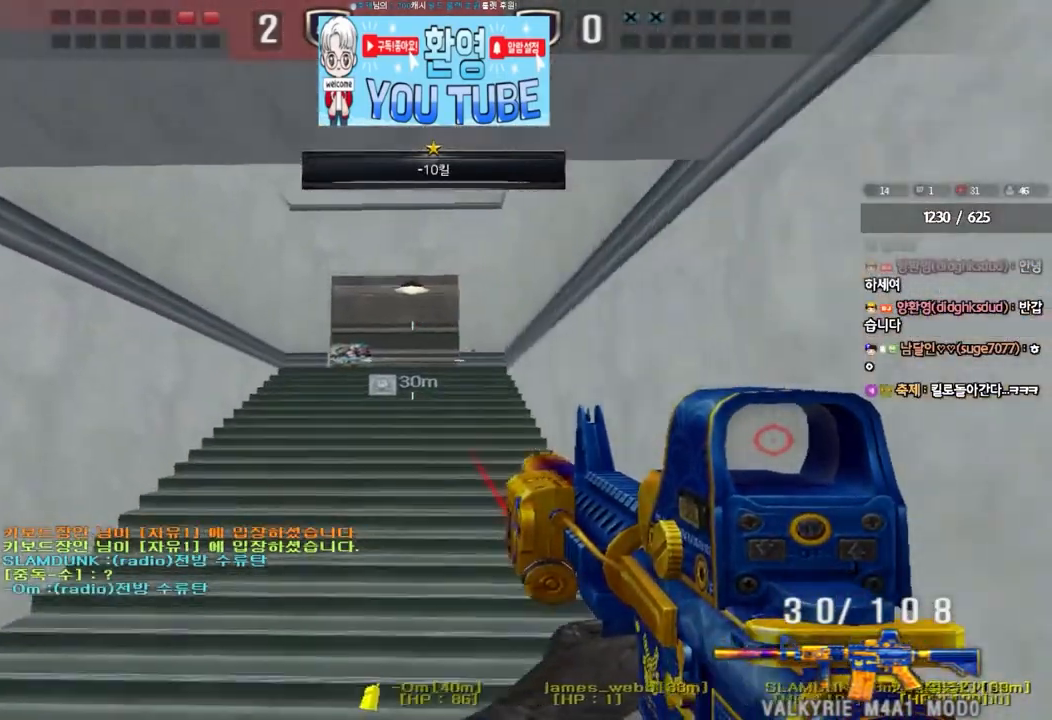
{"keys": ["ctrl"], "events": [[233, "d", "down"], [233, "w", "down"], [467, "ctrl", "down"], [483, "d", "up"], [500, "w", "up"]]}
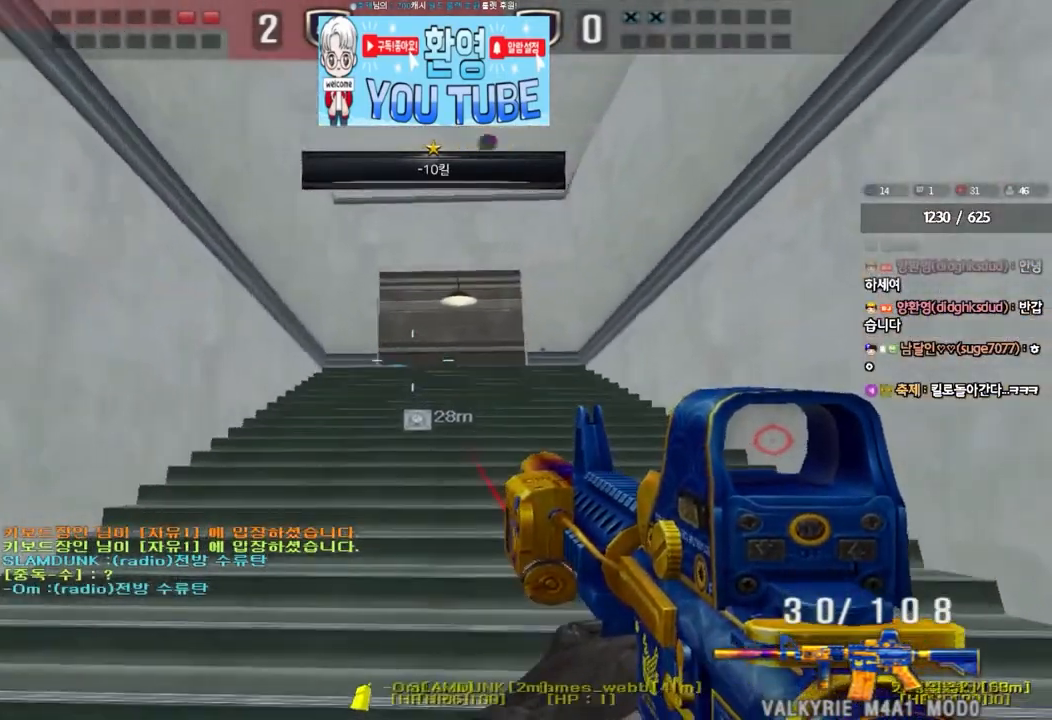
{"keys": ["a", "w"], "events": [[67, "ctrl", "up"], [67, "d", "down"], [67, "w", "down"], [200, "ctrl", "down"], [217, "d", "up"], [233, "w", "up"], [317, "w", "down"], [333, "a", "down"], [333, "ctrl", "up"]]}
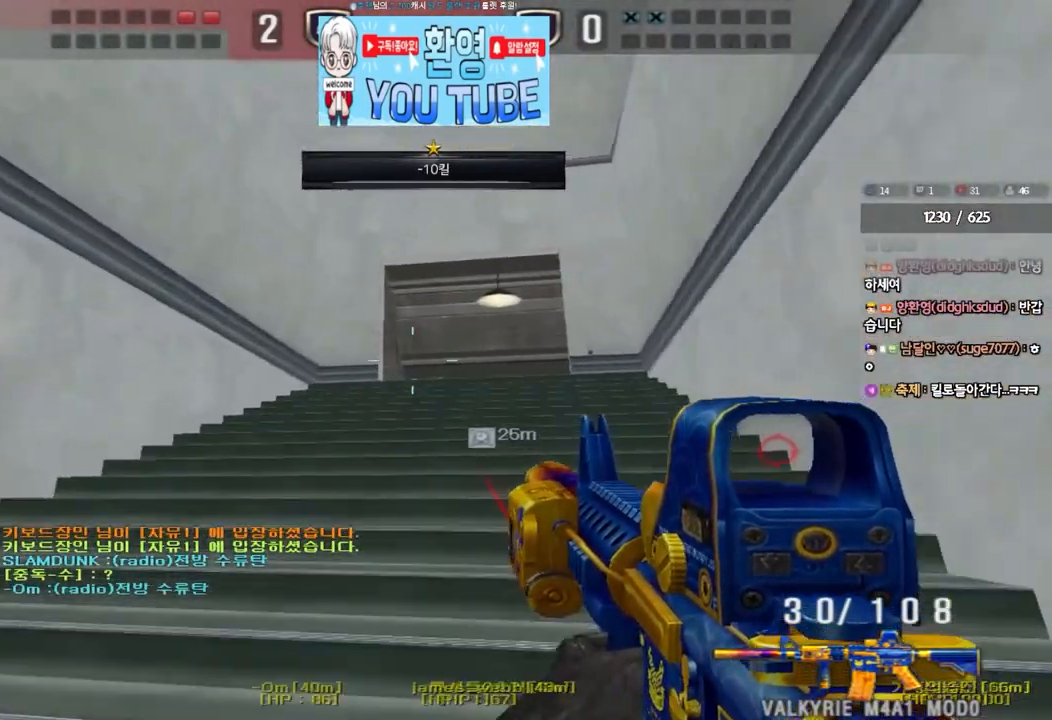
{"keys": ["ctrl"], "events": [[83, "ctrl", "down"], [100, "w", "up"], [117, "a", "up"], [183, "ctrl", "up"], [183, "w", "down"], [217, "a", "down"], [417, "ctrl", "down"], [433, "w", "up"], [450, "a", "up"]]}
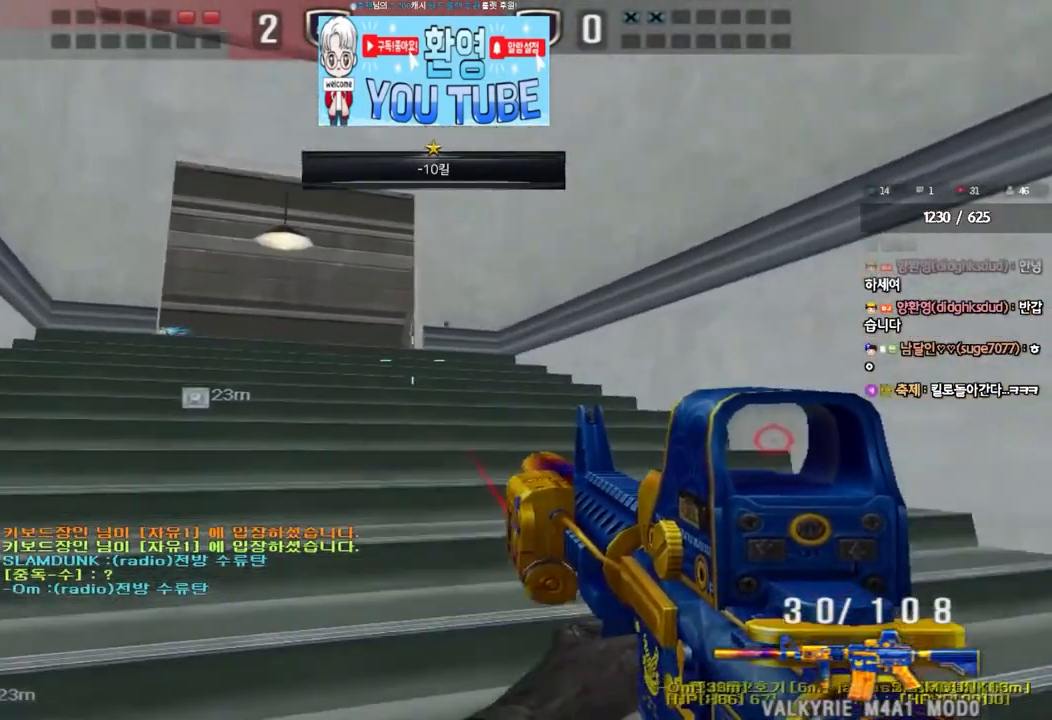
{"keys": ["shift"], "events": [[17, "ctrl", "up"], [33, "a", "down"], [33, "w", "down"], [217, "shift", "down"], [217, "w", "up"], [233, "a", "up"]]}
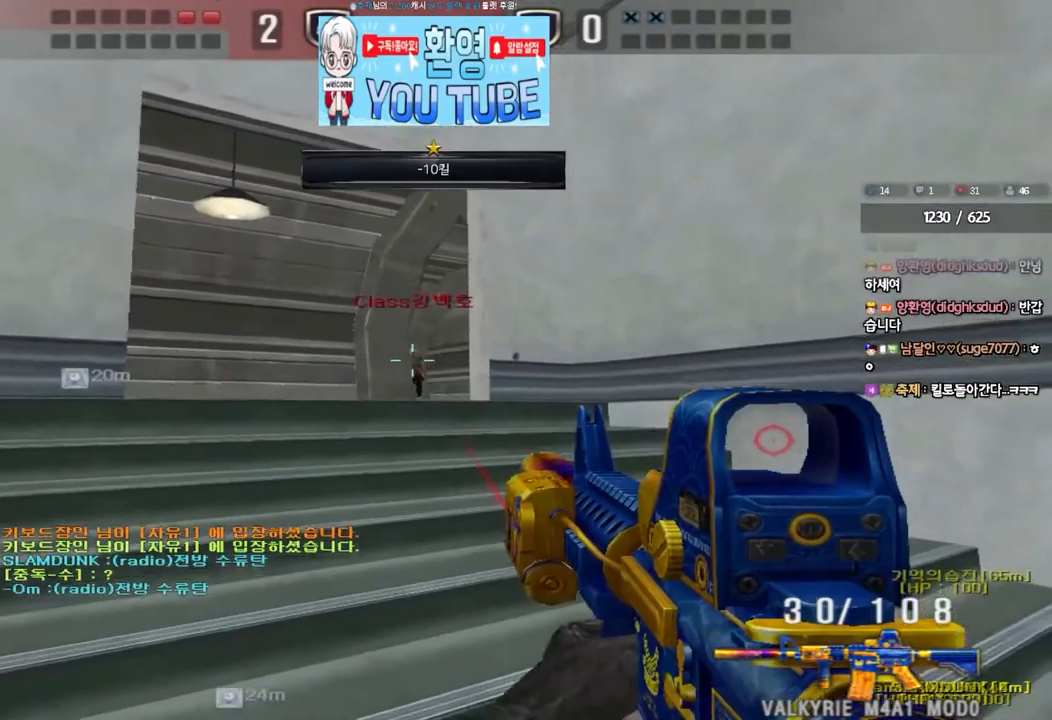
{"keys": ["shift"], "events": []}
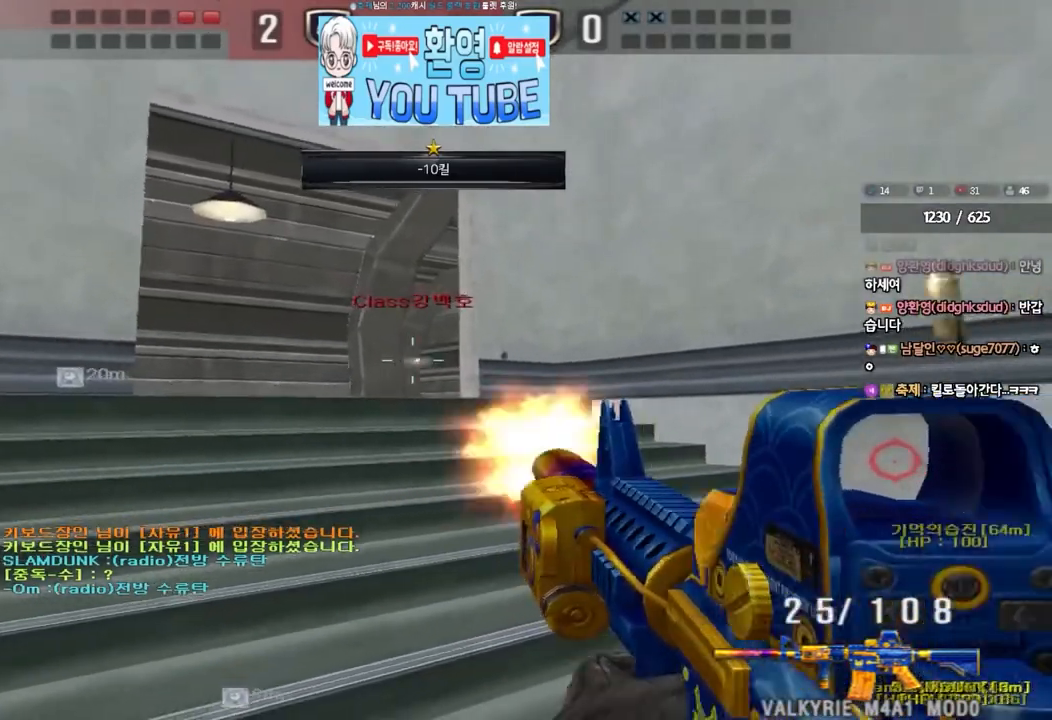
{"keys": ["d", "shift", "w"], "events": [[200, "d", "down"], [200, "w", "down"], [217, "shift", "up"], [483, "shift", "down"]]}
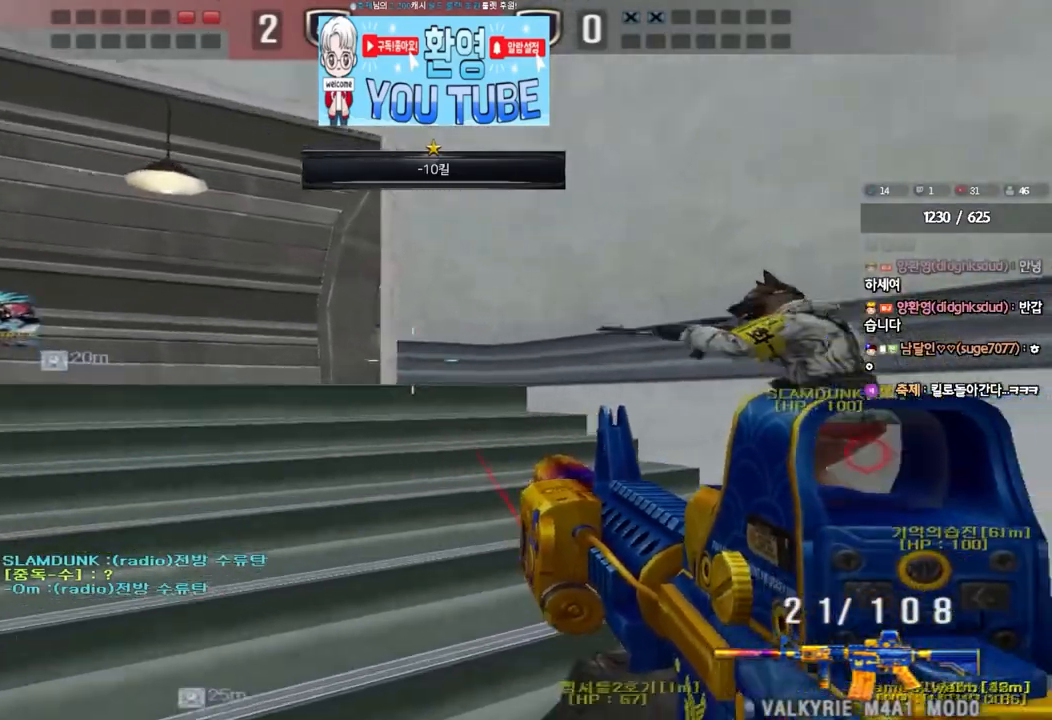
{"keys": [], "events": [[17, "d", "up"], [17, "w", "up"], [33, "space", "down"], [150, "space", "up"], [300, "shift", "up"]]}
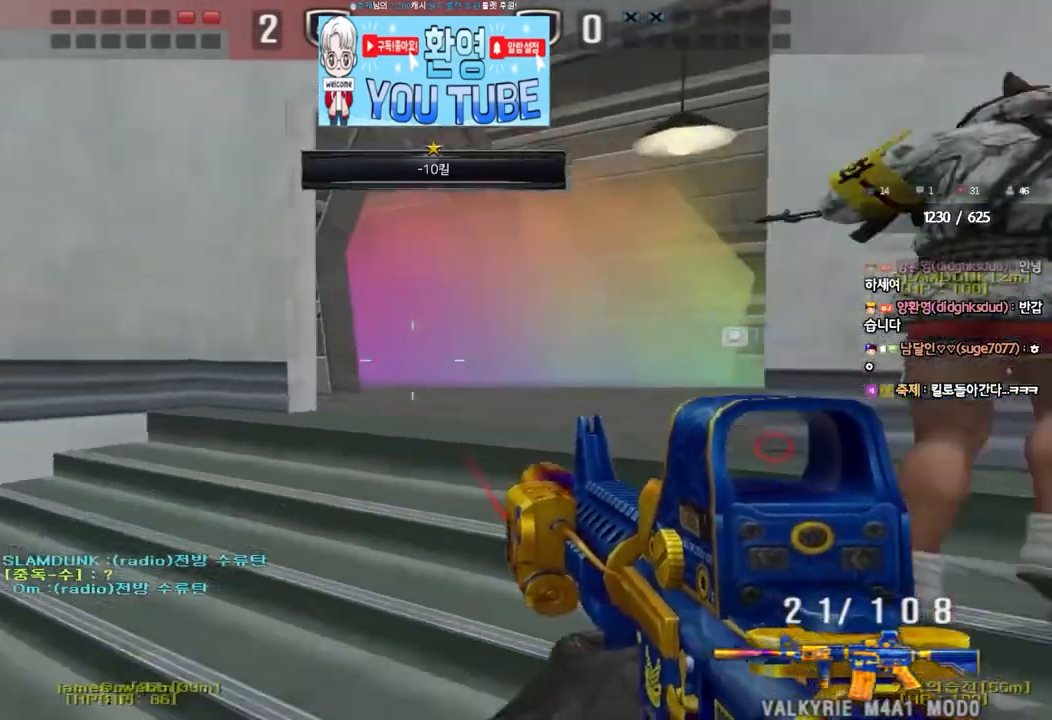
{"keys": ["ctrl"], "events": [[100, "d", "down"], [100, "w", "down"], [233, "ctrl", "down"], [250, "d", "up"], [267, "w", "up"]]}
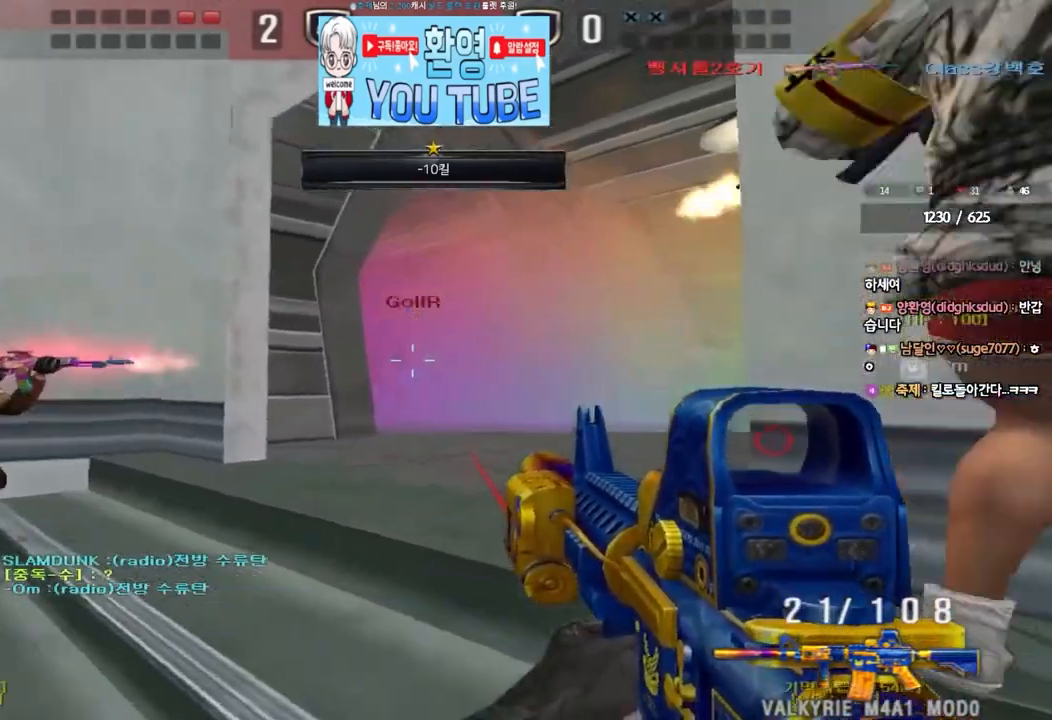
{"keys": ["ctrl"], "events": []}
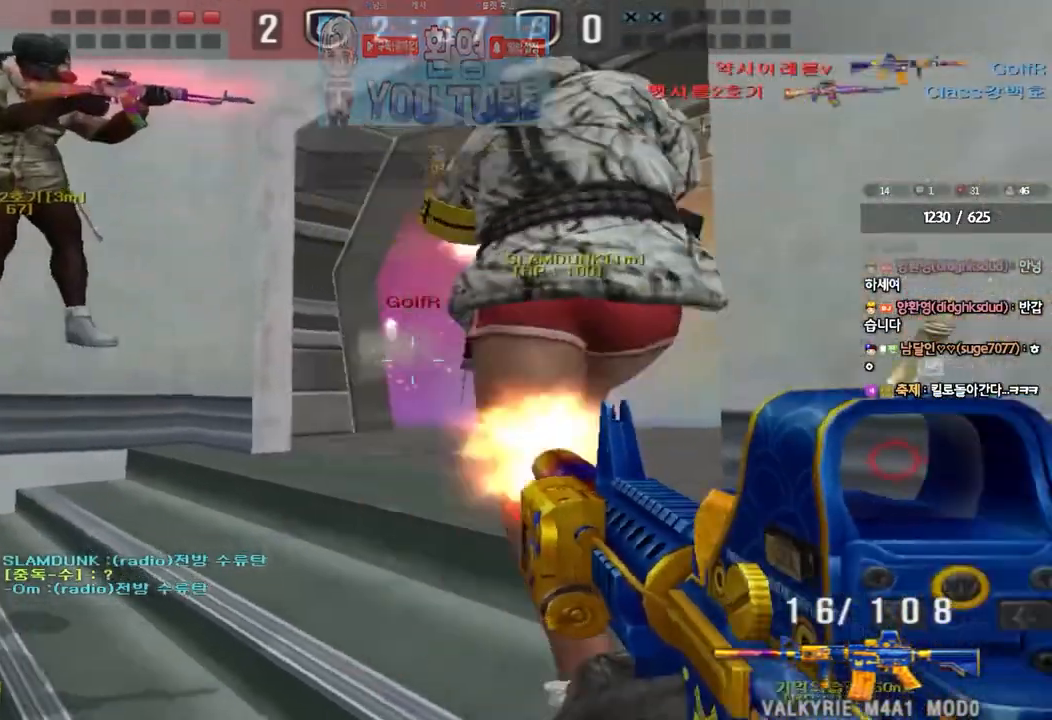
{"keys": ["a", "s"], "events": [[200, "a", "down"], [217, "w", "down"], [233, "ctrl", "up"], [317, "ctrl", "down"], [317, "w", "up"], [350, "a", "up"], [350, "space", "down"], [400, "space", "up"], [417, "a", "down"], [417, "s", "down"], [433, "ctrl", "up"]]}
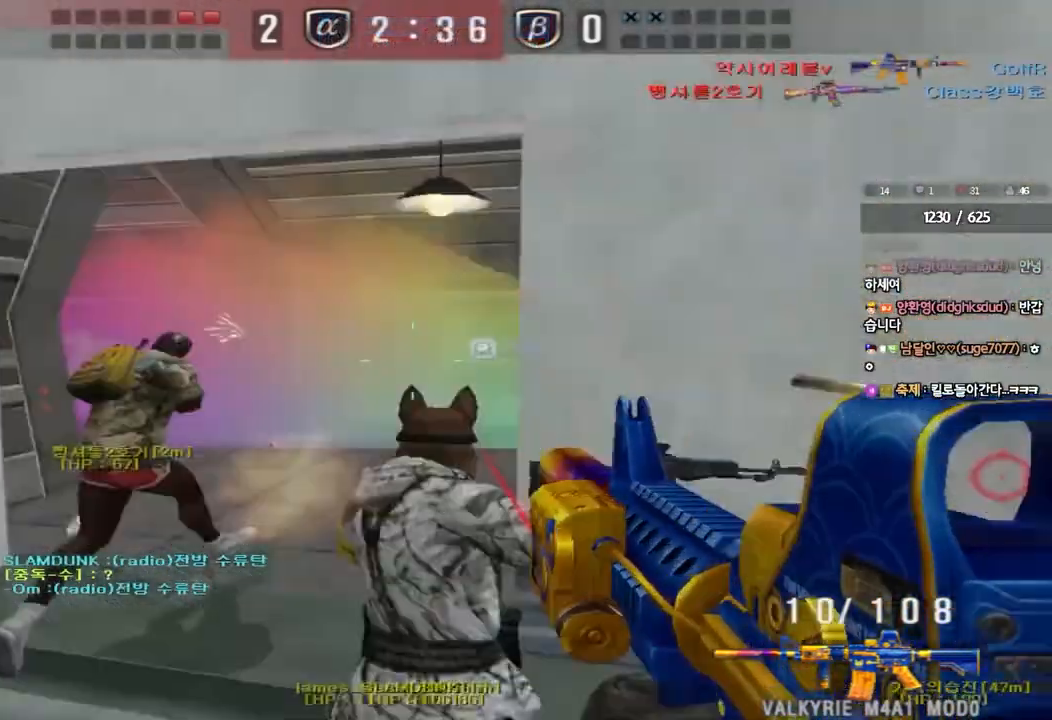
{"keys": ["a", "w"], "events": [[17, "ctrl", "down"], [150, "ctrl", "up"], [233, "ctrl", "down"], [300, "ctrl", "up"], [317, "s", "up"], [433, "w", "down"]]}
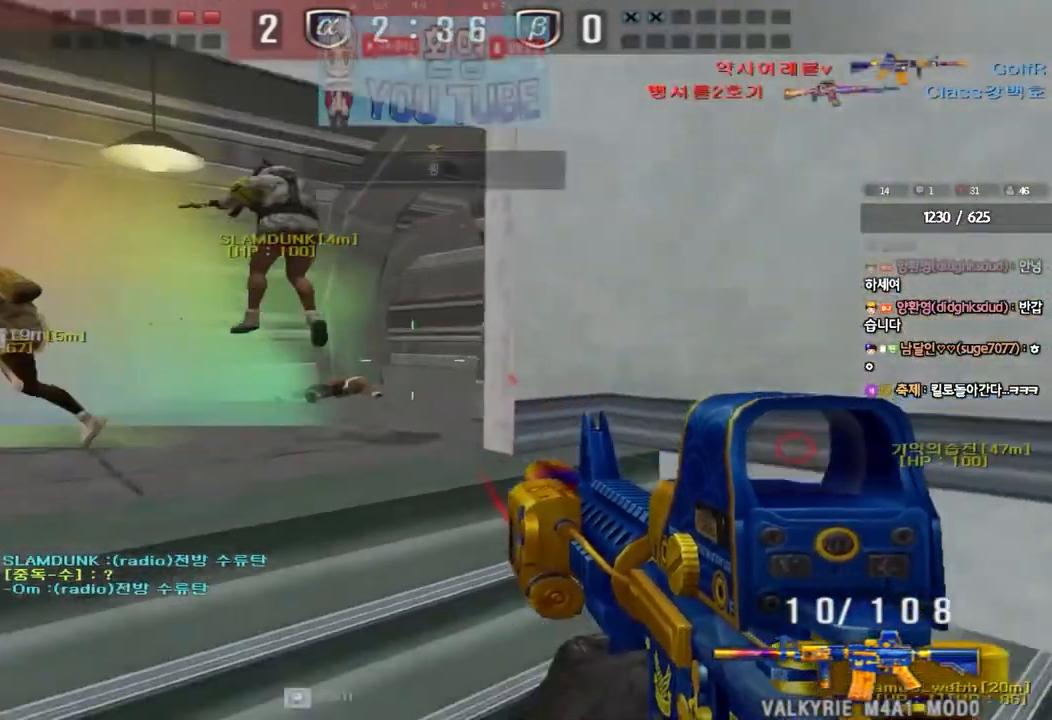
{"keys": ["d", "s"], "events": [[83, "w", "up"], [100, "a", "up"], [500, "d", "down"], [500, "s", "down"]]}
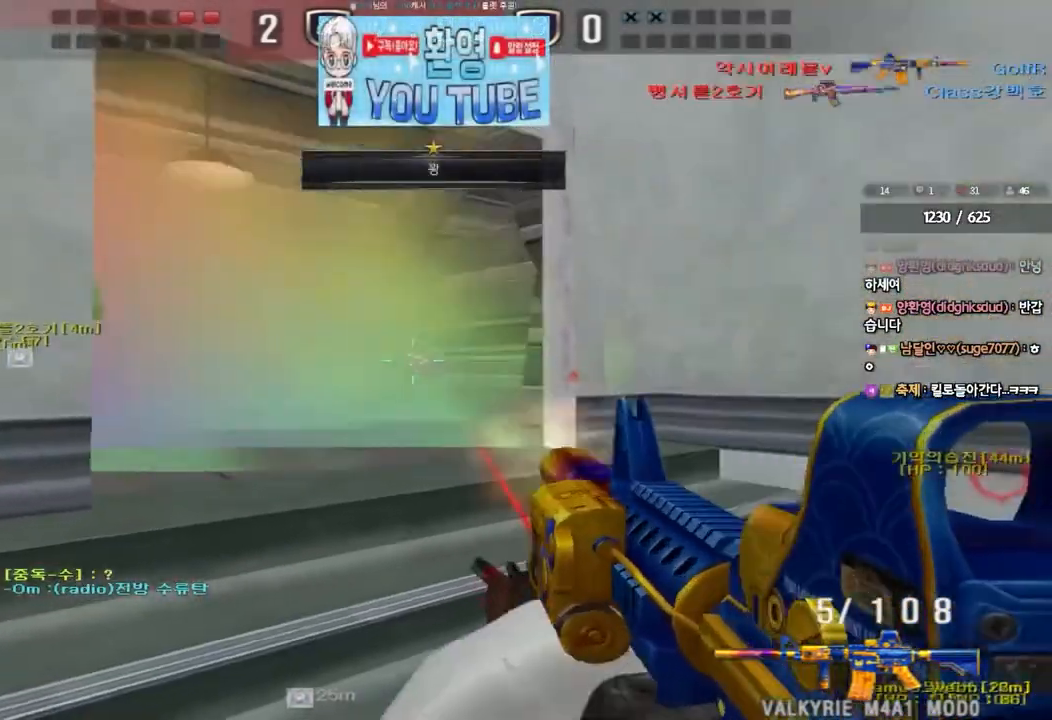
{"keys": ["shift", "w"], "events": [[200, "shift", "down"], [217, "d", "up"], [217, "s", "up"], [217, "space", "down"], [317, "r", "down"], [350, "space", "up"], [400, "r", "up"], [500, "w", "down"]]}
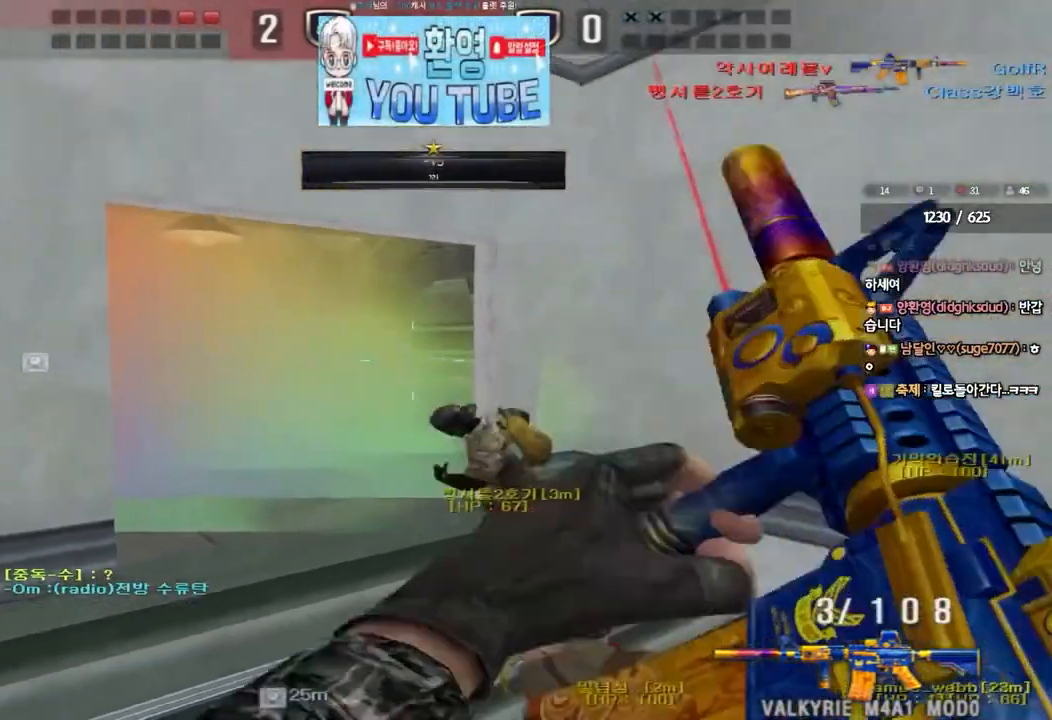
{"keys": ["d", "tab", "w"], "events": [[17, "d", "down"], [50, "shift", "up"], [117, "d", "up"], [233, "d", "down"], [233, "tab", "down"]]}
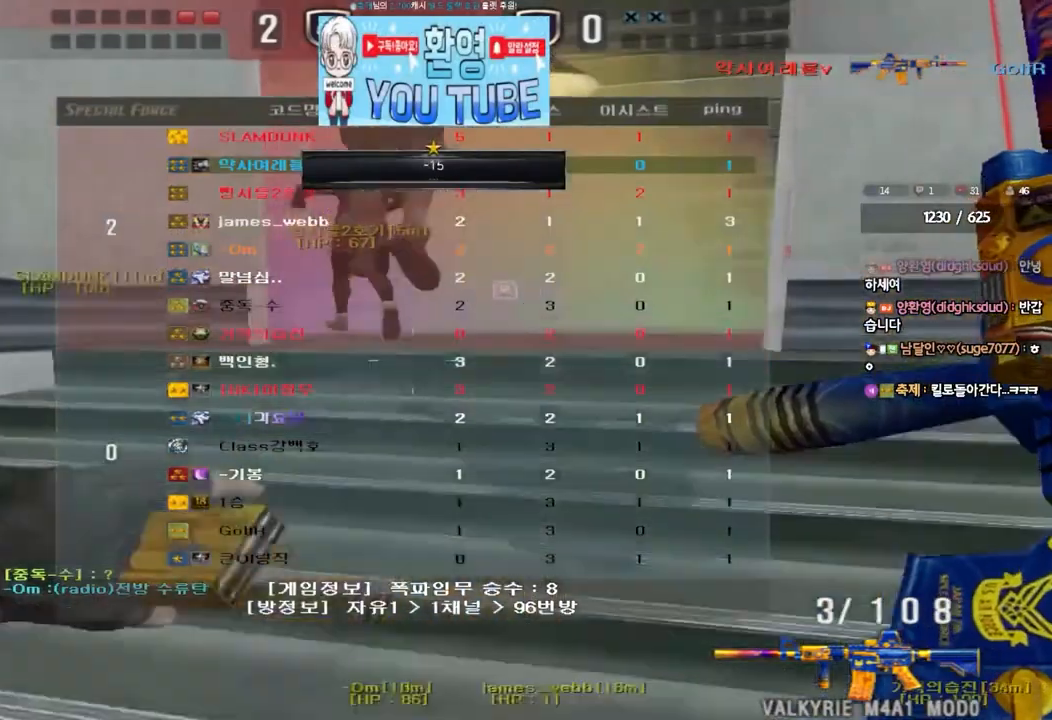
{"keys": ["a", "w"], "events": [[333, "tab", "up"], [350, "d", "up"], [433, "a", "down"]]}
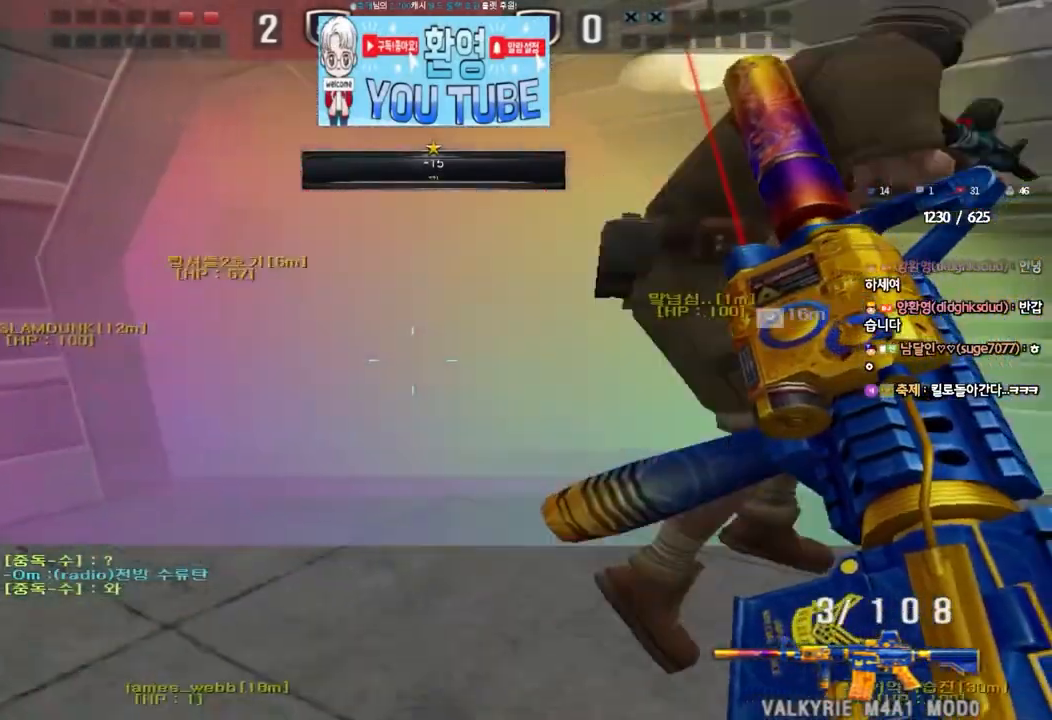
{"keys": ["d", "w"], "events": [[167, "a", "up"], [200, "d", "down"]]}
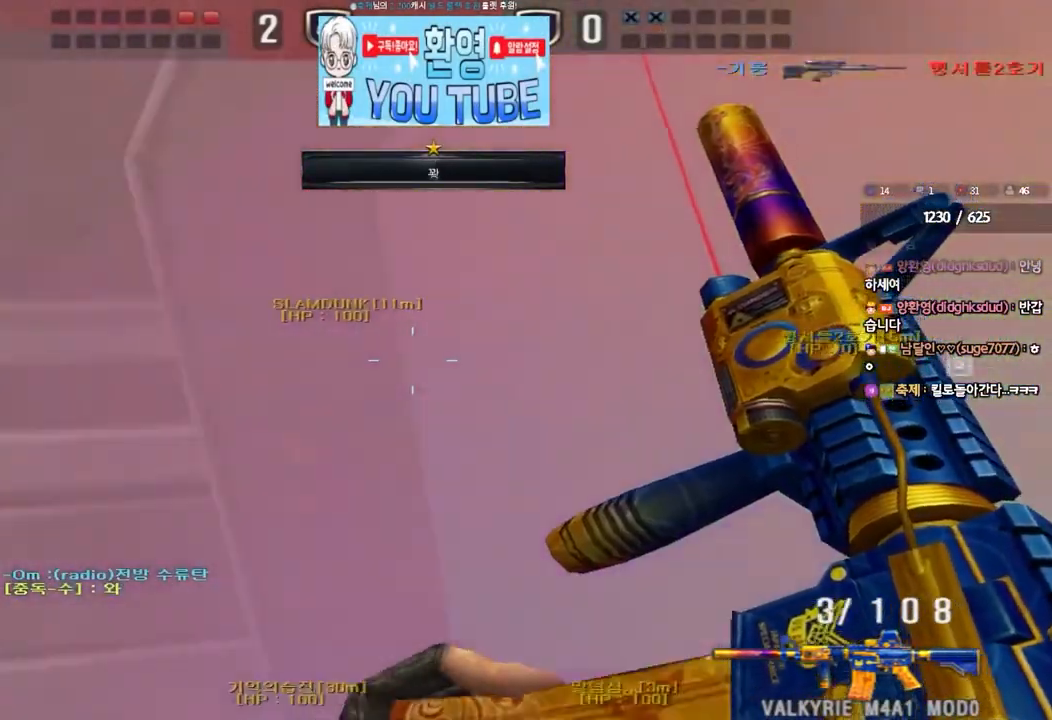
{"keys": ["shift"], "events": [[100, "shift", "down"], [117, "w", "up"], [133, "d", "up"], [167, "space", "down"], [283, "space", "up"]]}
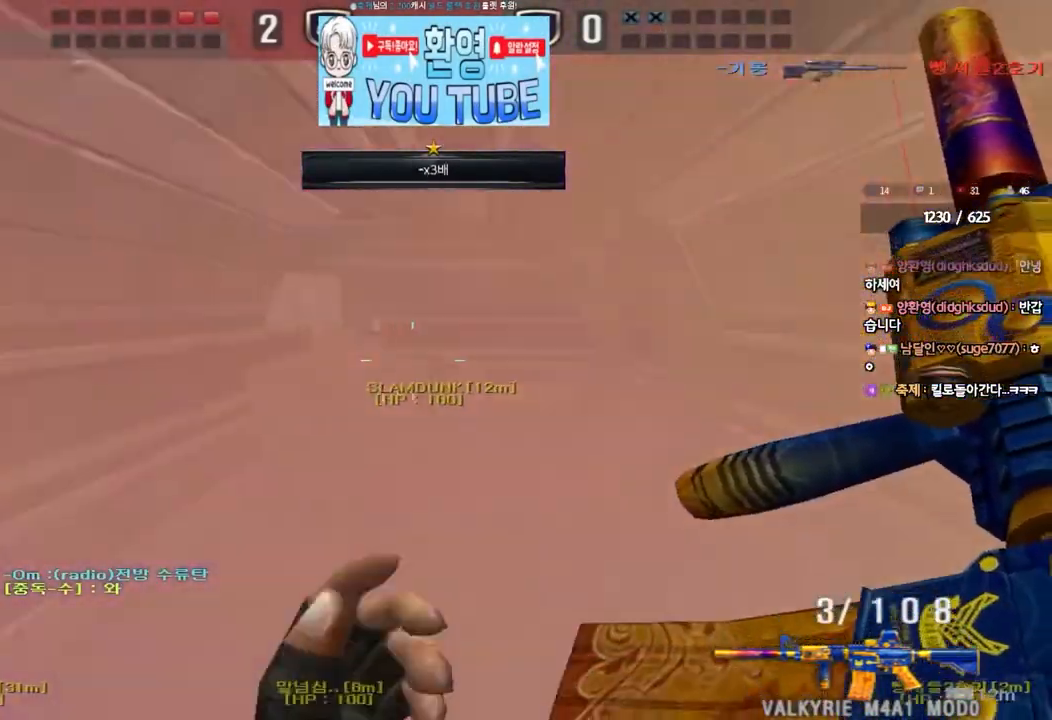
{"keys": ["d", "w"], "events": [[183, "shift", "up"], [283, "d", "down"], [283, "w", "down"]]}
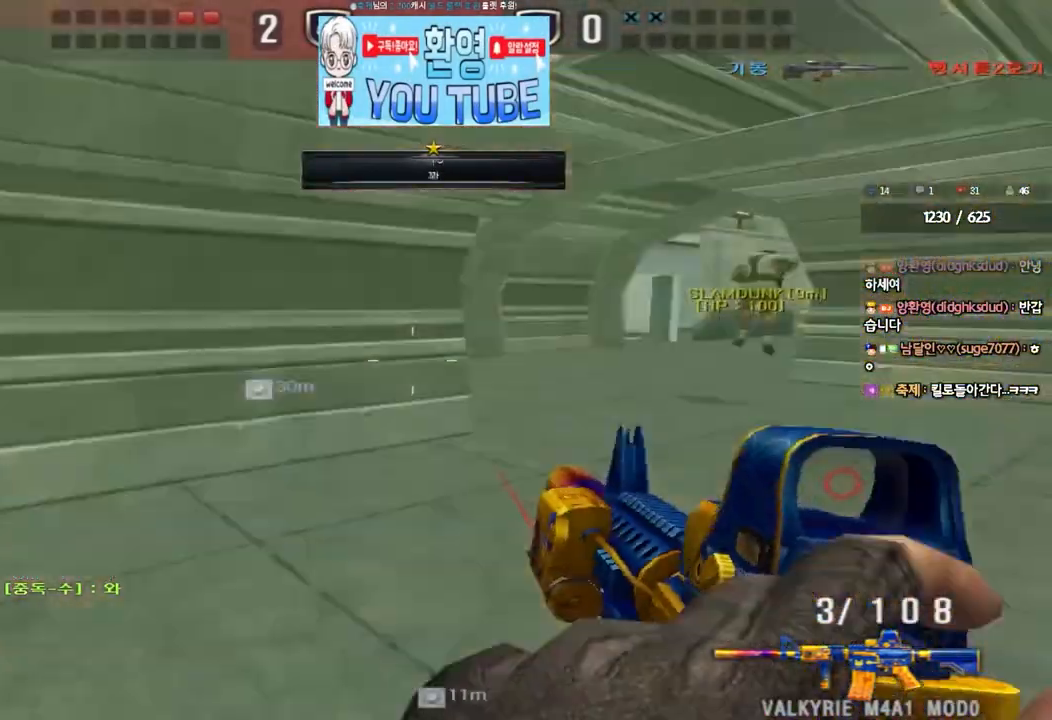
{"keys": [], "events": [[83, "shift", "down"], [100, "d", "up"], [100, "w", "up"], [150, "space", "down"], [267, "space", "up"], [350, "shift", "up"]]}
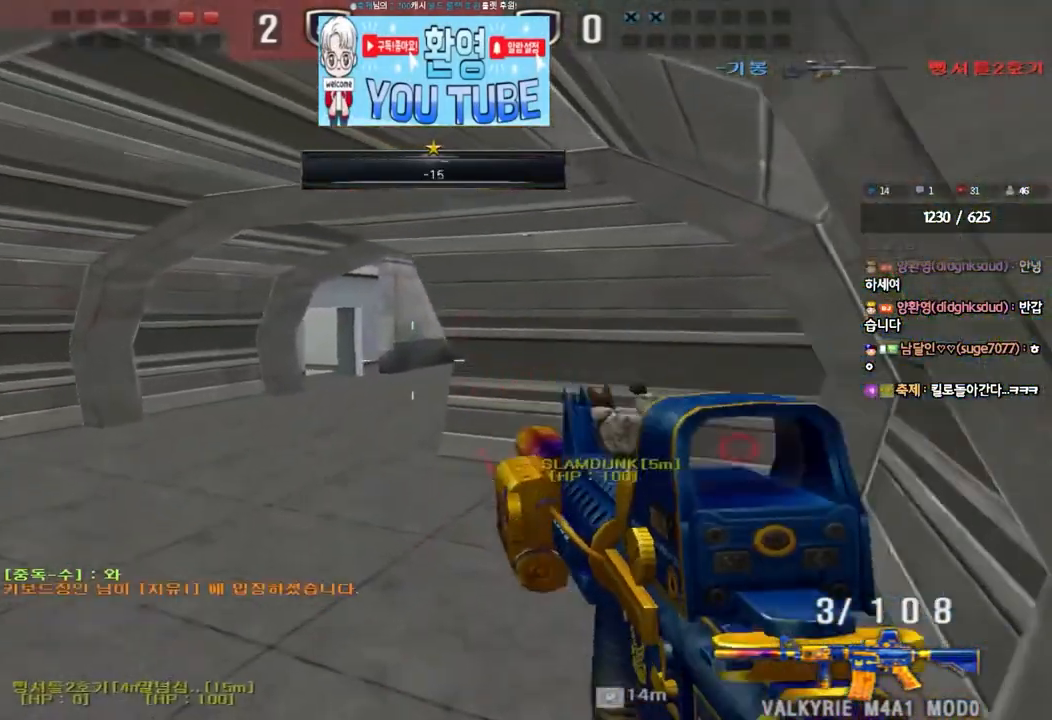
{"keys": ["d", "w"], "events": [[300, "w", "down"], [333, "d", "down"]]}